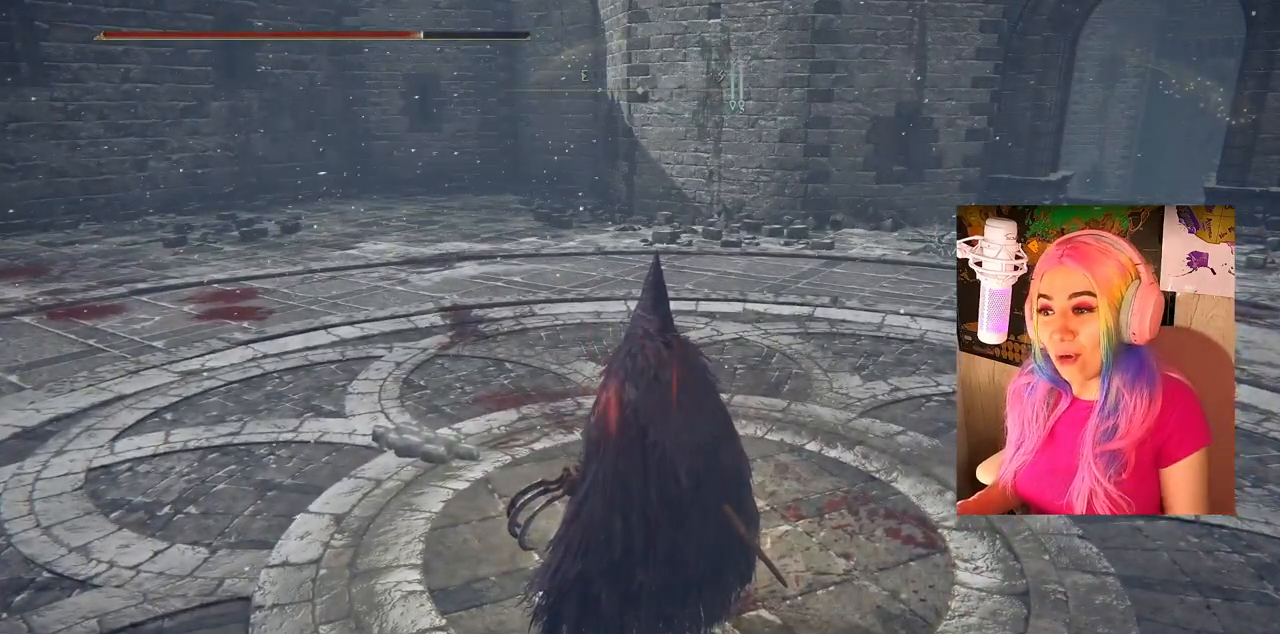
Gameplay with a controller (PlayStation layout); each line is a JSON object with the inputs held at the frame after it. "events" lists button and stick changes between this image and that frame as [ms after this image, input, new state], when the widget could be followed in between.
{"buttons": [], "left_stick": "center", "right_stick": "down-right", "events": [[183, "left_stick", "up-right"], [417, "right_stick", "down-right"], [467, "left_stick", "center"]]}
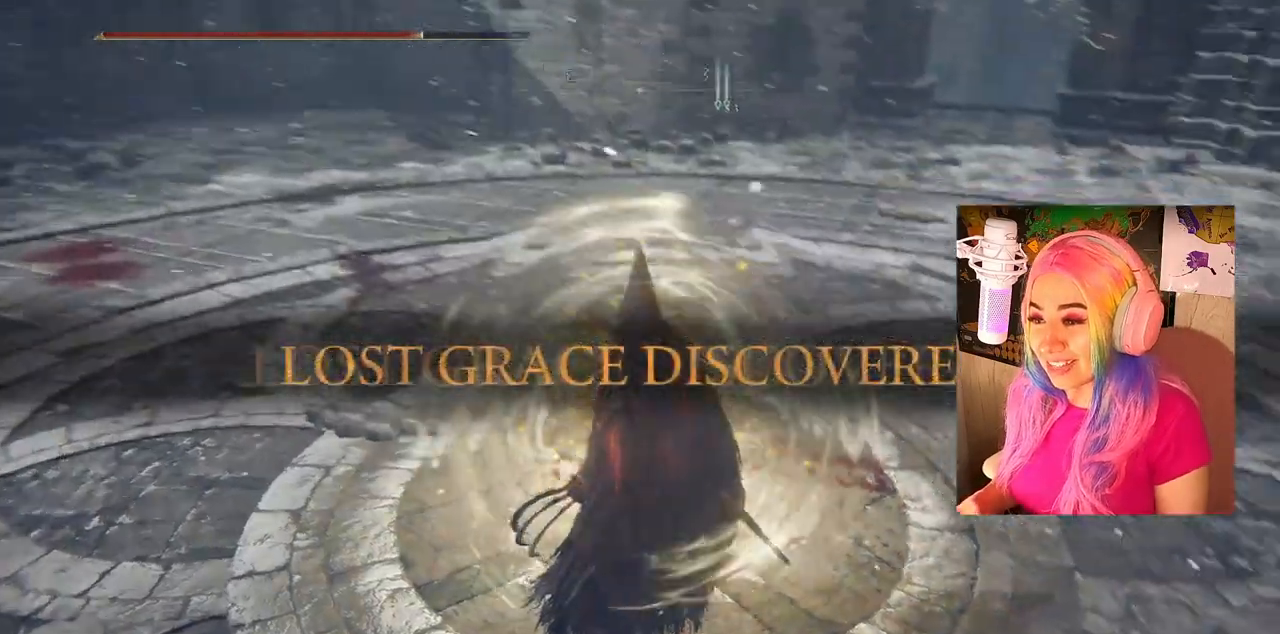
{"buttons": [], "left_stick": "center", "right_stick": "center", "events": [[117, "right_stick", "center"]]}
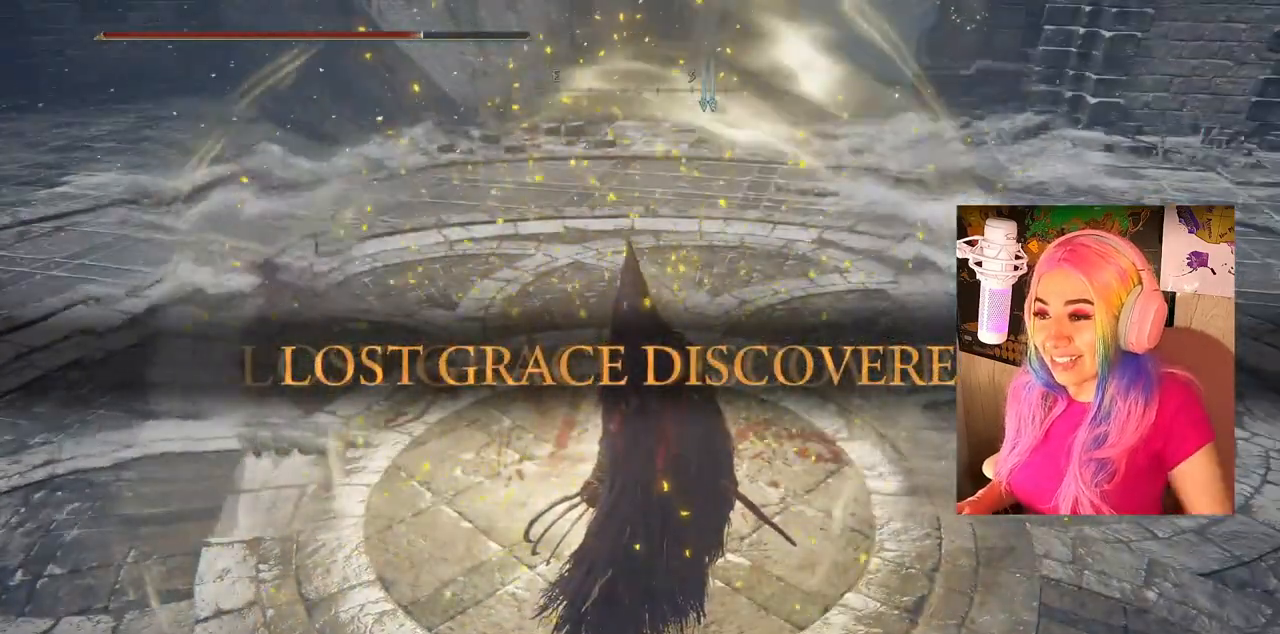
{"buttons": [], "left_stick": "center", "right_stick": "center", "events": []}
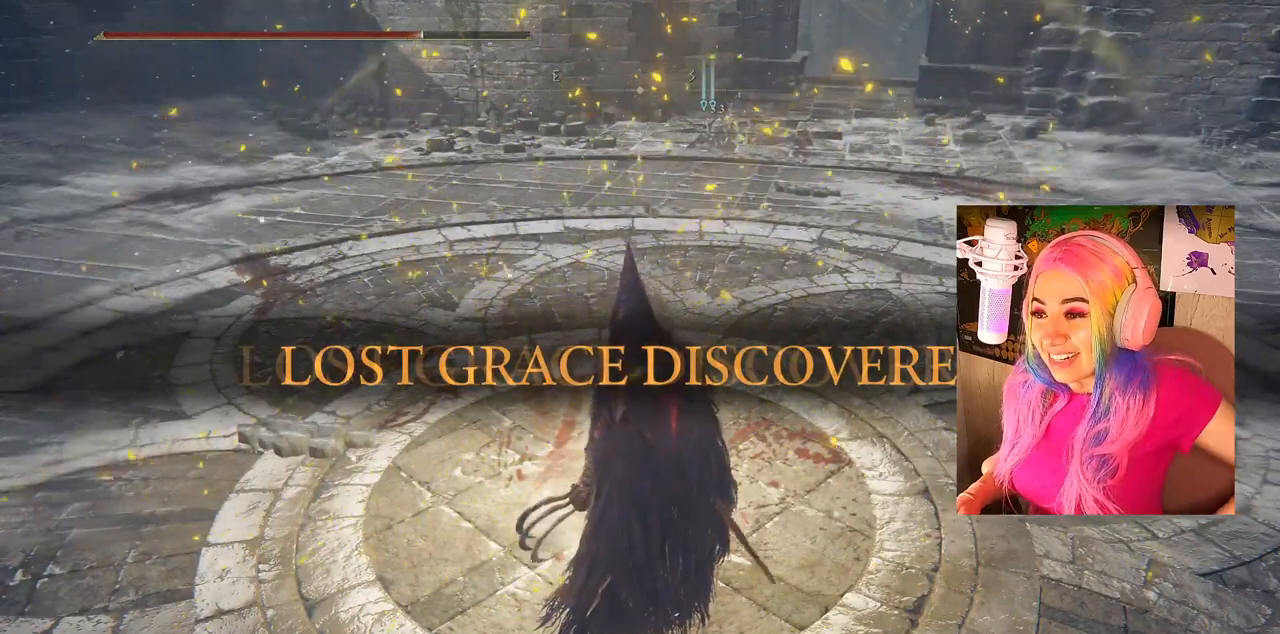
{"buttons": [], "left_stick": "center", "right_stick": "center", "events": []}
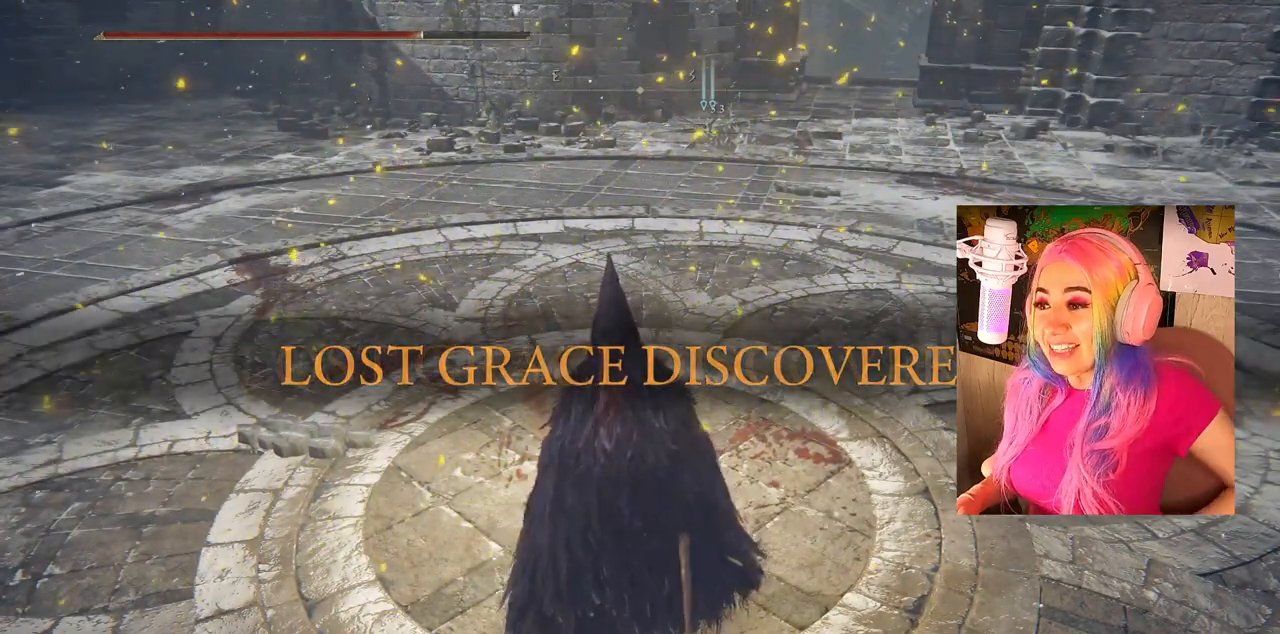
{"buttons": [], "left_stick": "center", "right_stick": "center", "events": []}
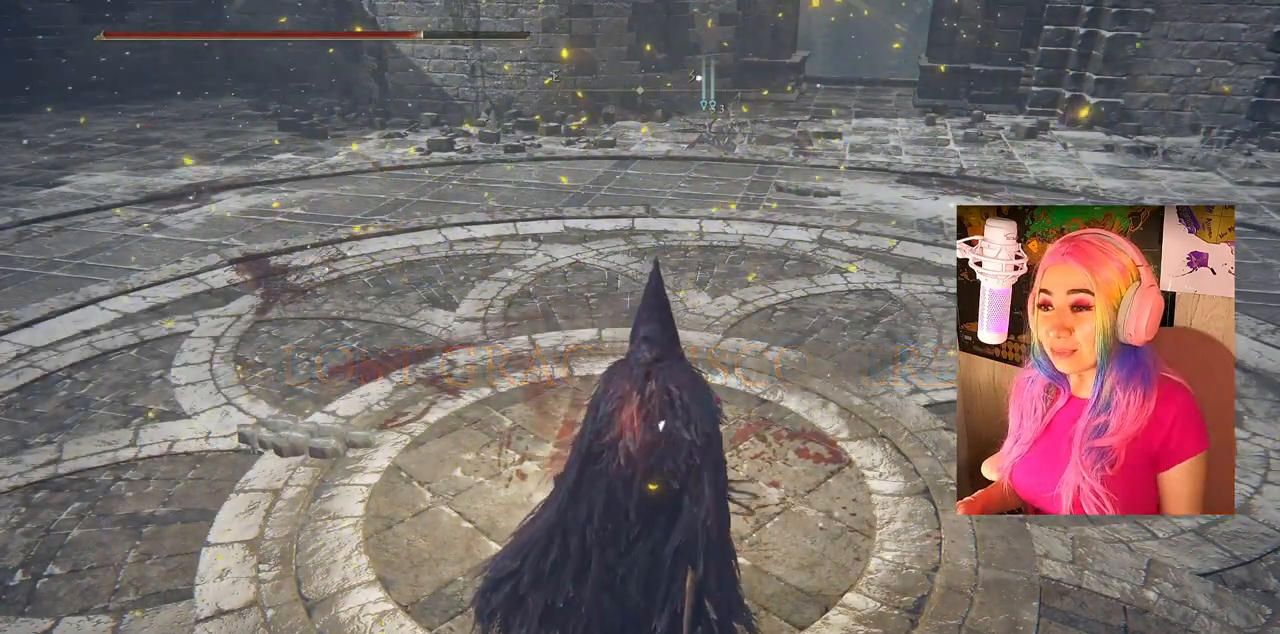
{"buttons": [], "left_stick": "center", "right_stick": "center", "events": [[167, "right_stick", "right"], [467, "right_stick", "center"]]}
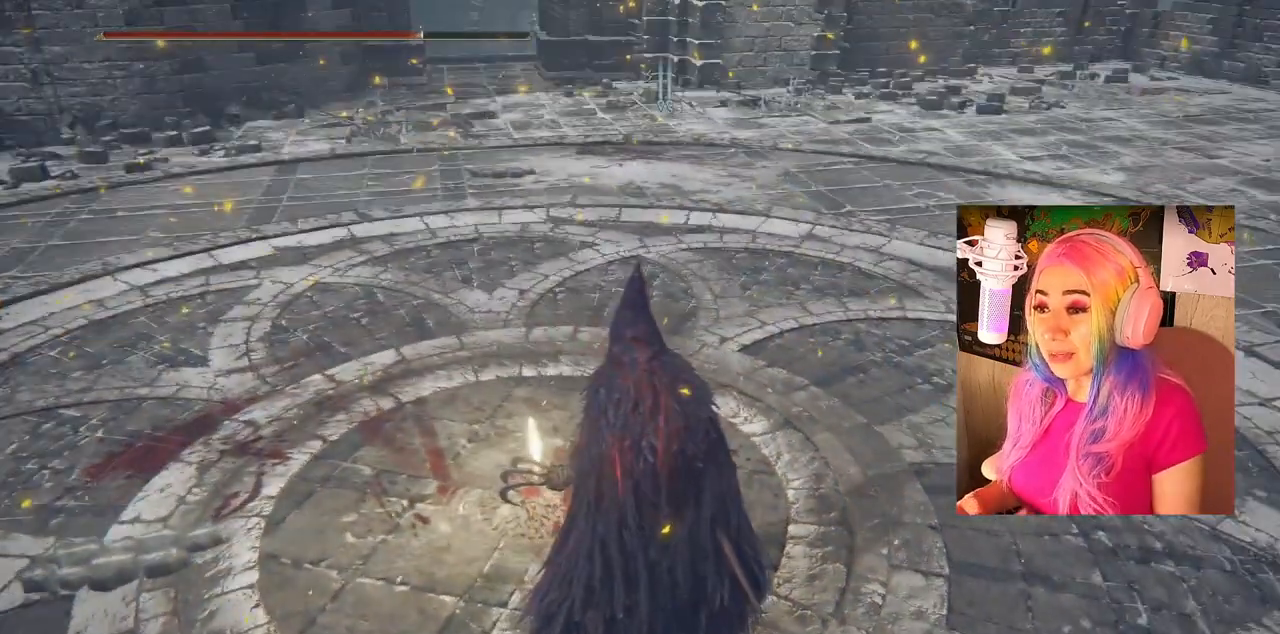
{"buttons": [], "left_stick": "center", "right_stick": "right", "events": [[317, "right_stick", "down-right"], [483, "right_stick", "right"]]}
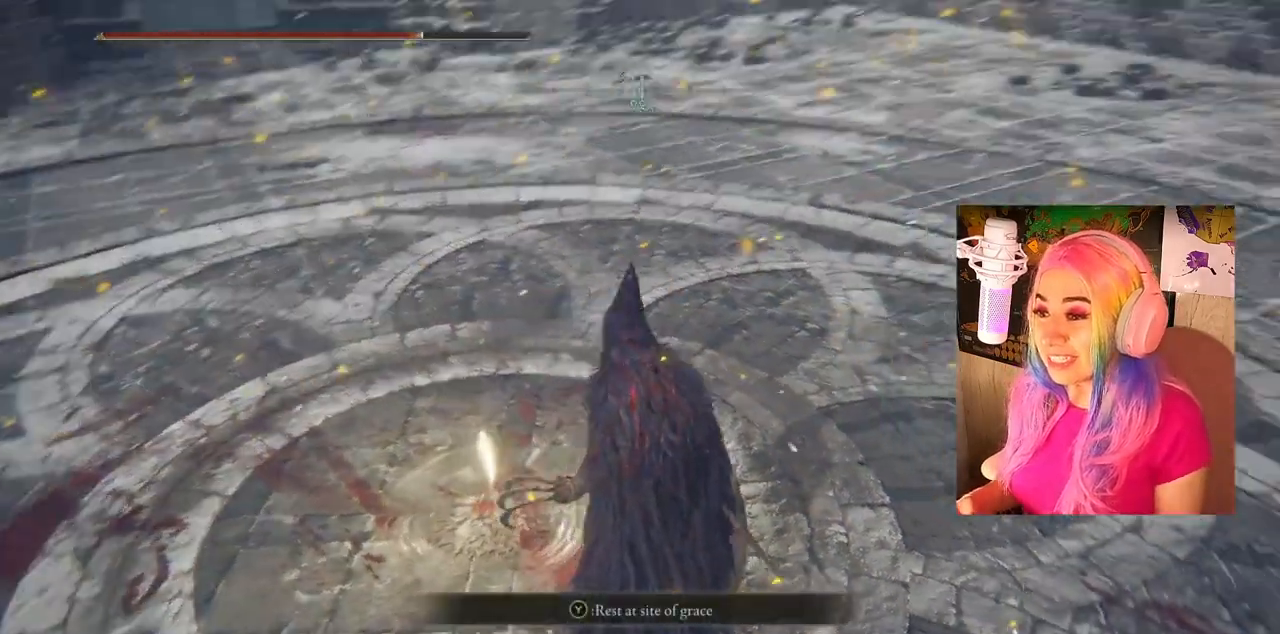
{"buttons": [], "left_stick": "center", "right_stick": "center", "events": [[83, "right_stick", "center"], [233, "left_stick", "left"], [283, "TRIANGLE", "down"], [367, "left_stick", "center"], [417, "TRIANGLE", "up"]]}
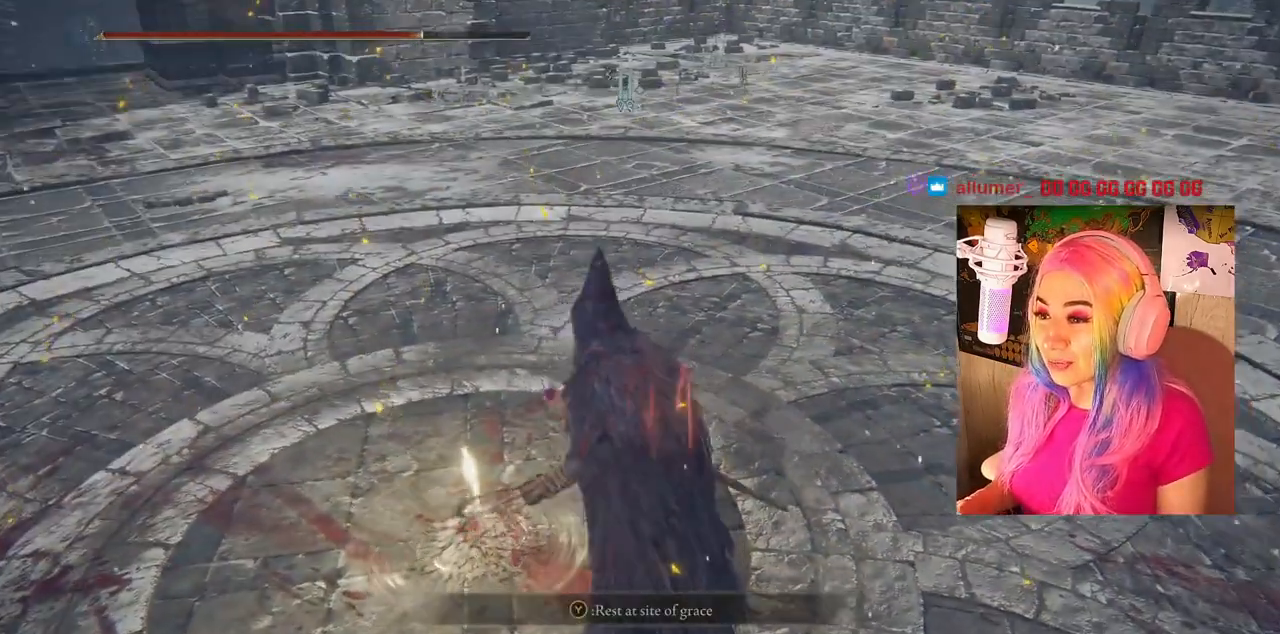
{"buttons": [], "left_stick": "center", "right_stick": "center", "events": [[150, "right_stick", "right"], [417, "right_stick", "center"]]}